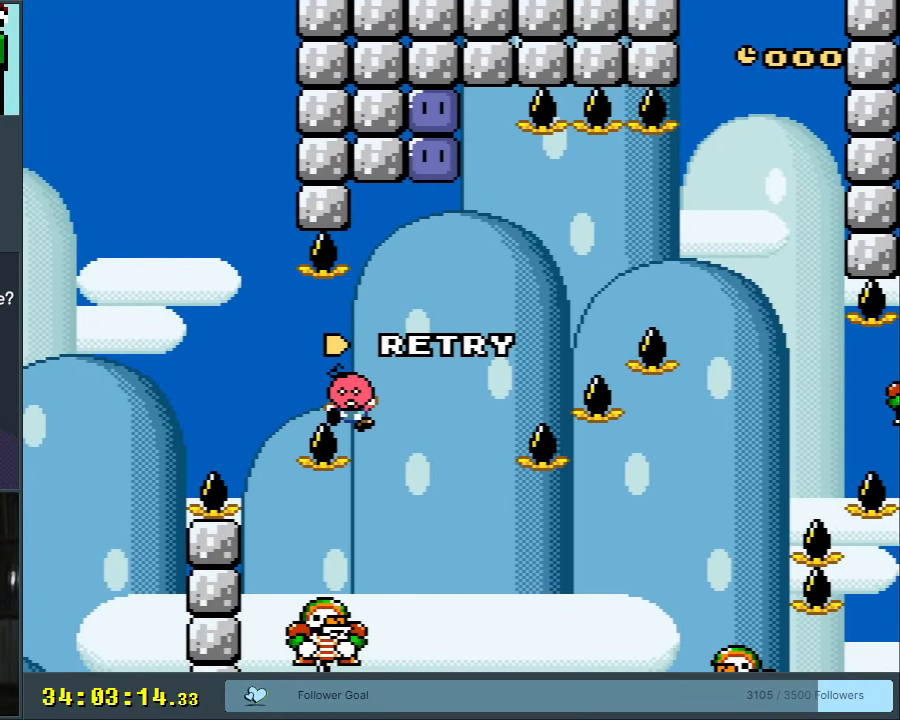
Gameplay with a controller (Nintendo layout); each line is a JSON object with the inputs held at the frame after it. "events" lists button and stick changes between this image and that frame as [ms after this image, input, new state], when the widget could be followed in between. Not read: L3 R3.
{"buttons": [], "events": [[67, "Y", "up"], [133, "B", "up"], [200, "A", "down"], [333, "A", "up"], [400, "A", "down"], [483, "A", "up"]]}
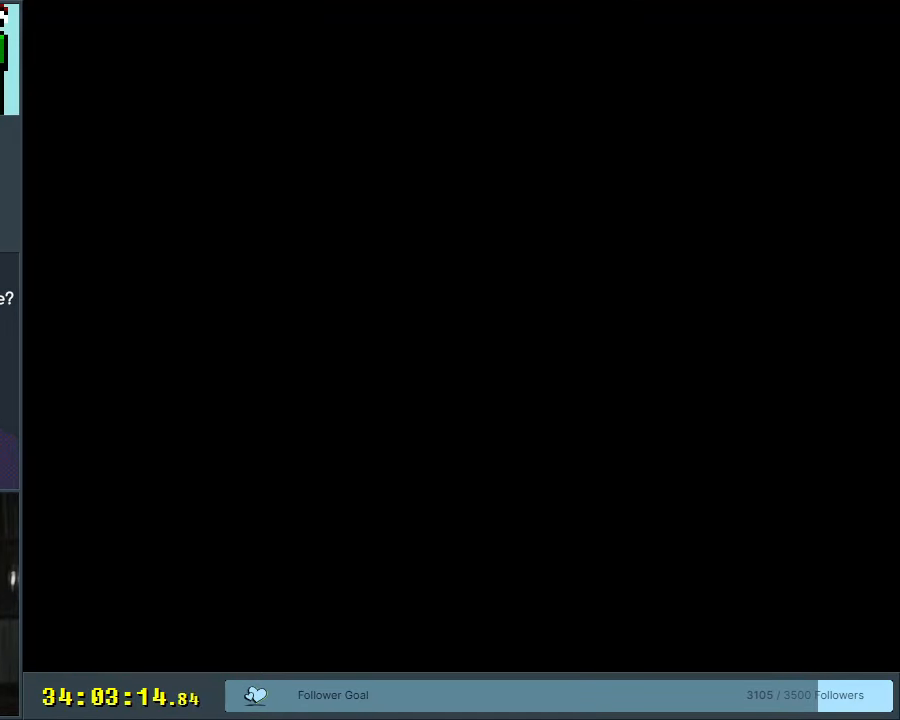
{"buttons": ["B", "Y"], "events": [[133, "B", "down"], [133, "Y", "down"]]}
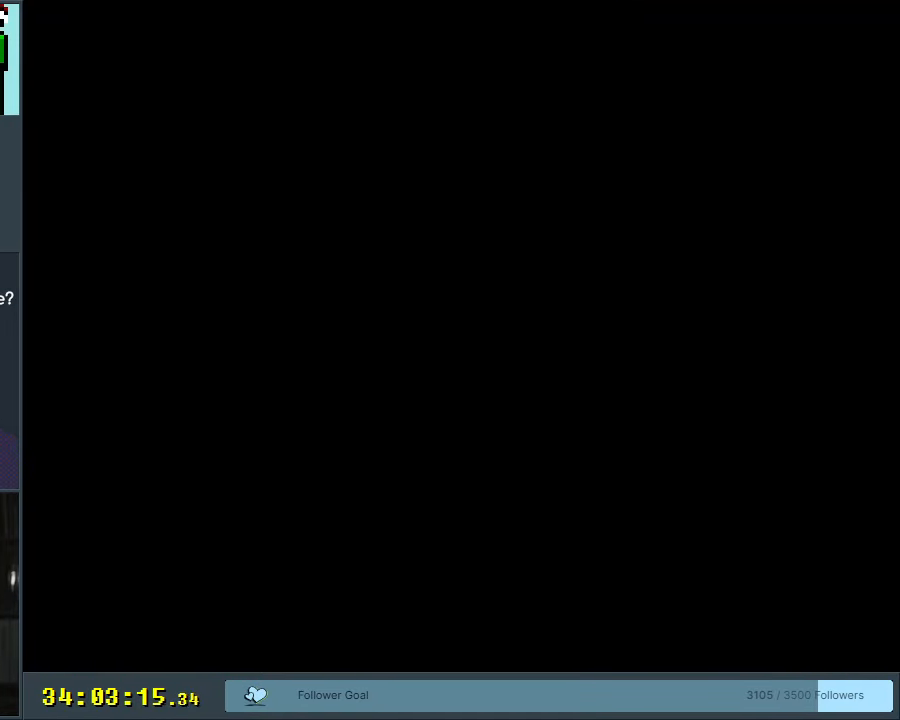
{"buttons": ["Y", "DPAD_LEFT"], "events": [[367, "B", "up"], [433, "DPAD_LEFT", "down"]]}
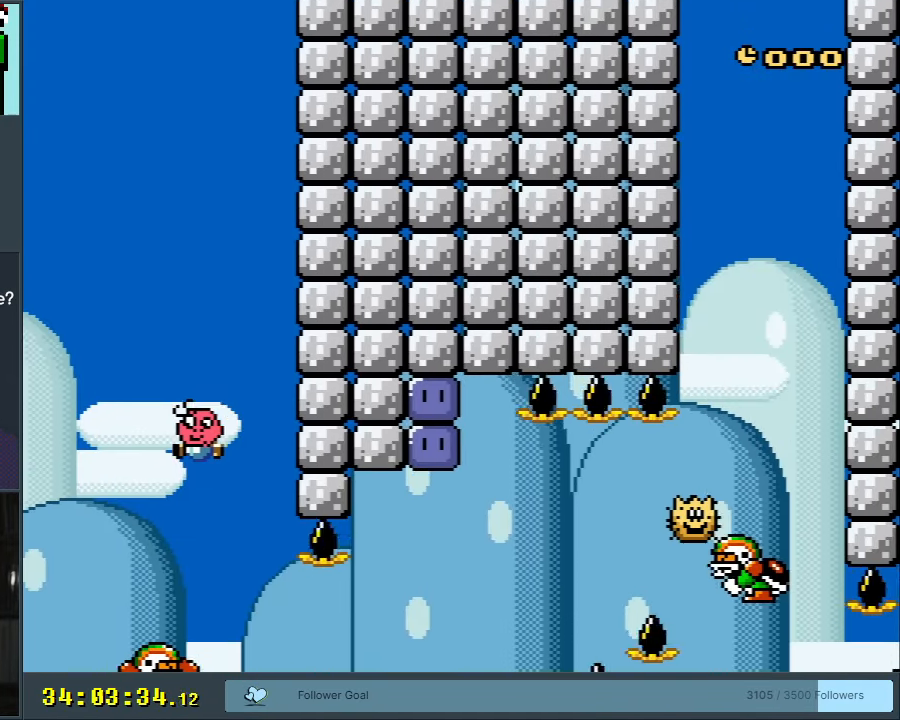
{"buttons": ["B", "Y", "DPAD_RIGHT"], "events": [[83, "DPAD_LEFT", "up"], [183, "DPAD_RIGHT", "down"], [500, "B", "down"]]}
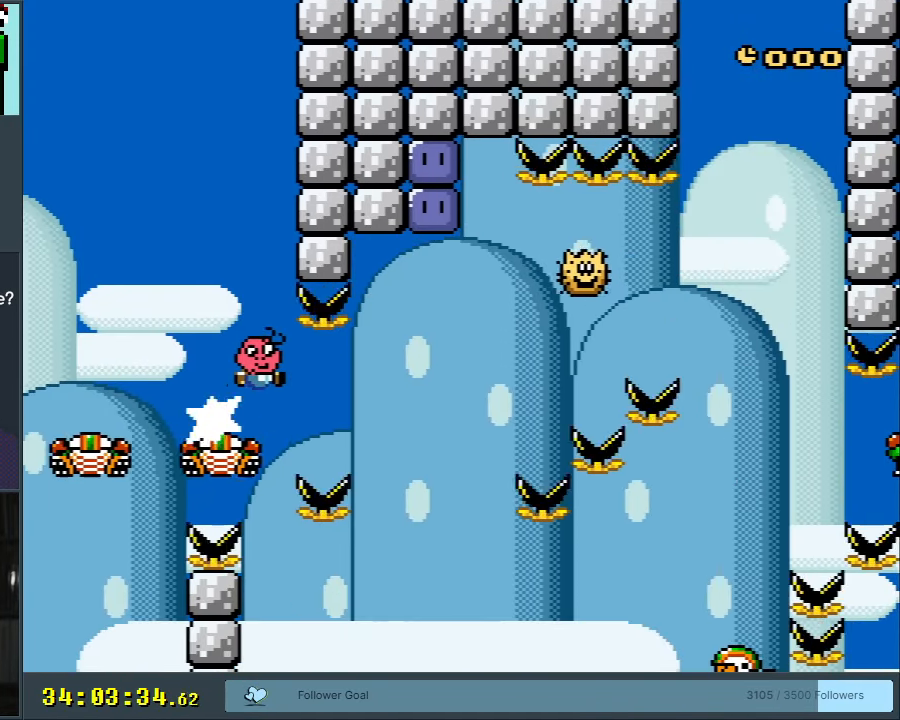
{"buttons": ["B", "Y", "DPAD_LEFT"], "events": [[267, "DPAD_RIGHT", "up"], [433, "DPAD_LEFT", "down"]]}
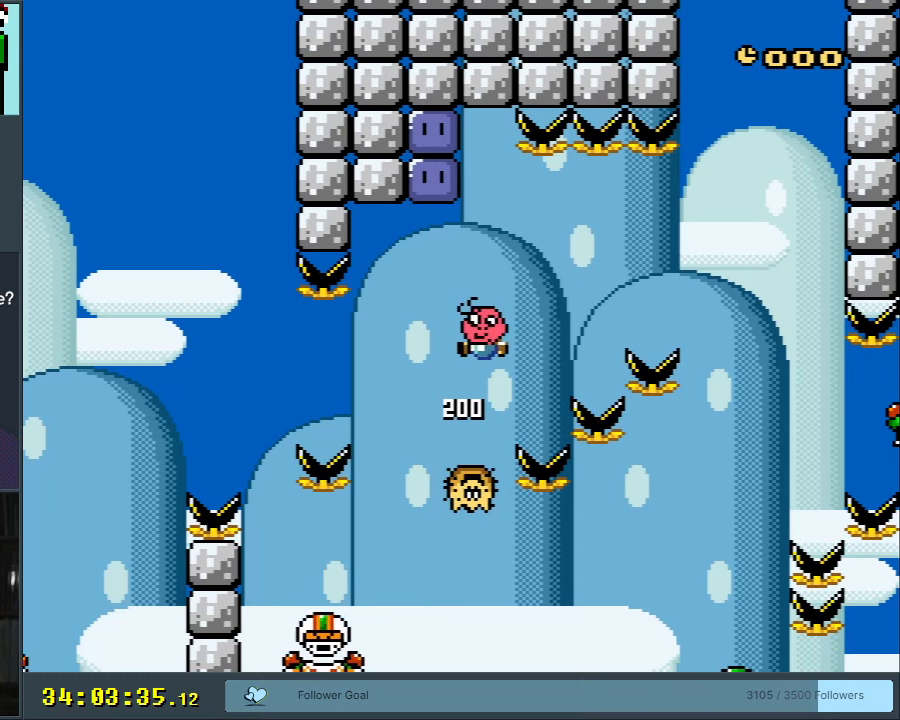
{"buttons": ["B", "Y", "DPAD_LEFT"], "events": [[67, "DPAD_LEFT", "up"], [217, "DPAD_LEFT", "down"], [333, "Y", "up"], [433, "Y", "down"]]}
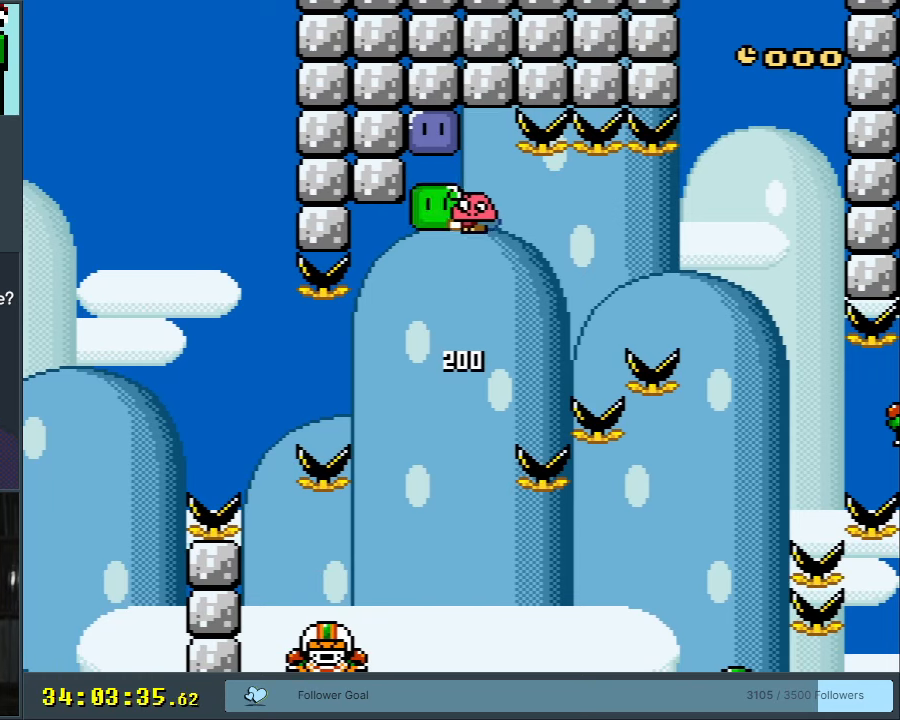
{"buttons": ["B", "Y", "DPAD_LEFT"], "events": [[67, "DPAD_LEFT", "up"], [67, "DPAD_RIGHT", "down"], [117, "Y", "up"], [183, "DPAD_RIGHT", "up"], [200, "DPAD_LEFT", "down"], [250, "Y", "down"]]}
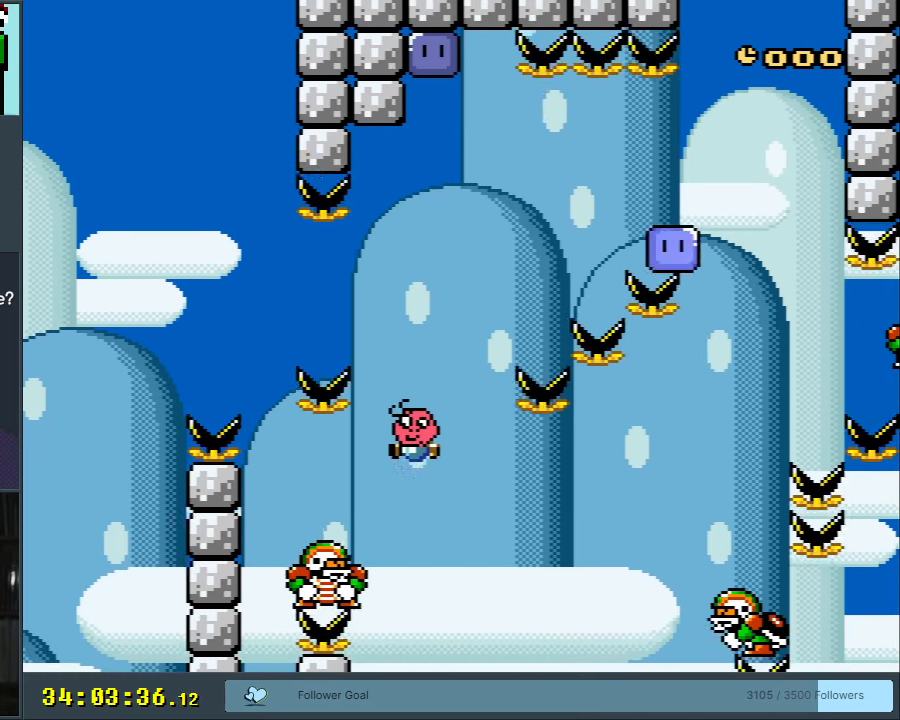
{"buttons": ["B", "Y"], "events": [[33, "DPAD_LEFT", "up"], [67, "B", "up"], [100, "DPAD_RIGHT", "down"], [217, "B", "down"], [483, "DPAD_RIGHT", "up"]]}
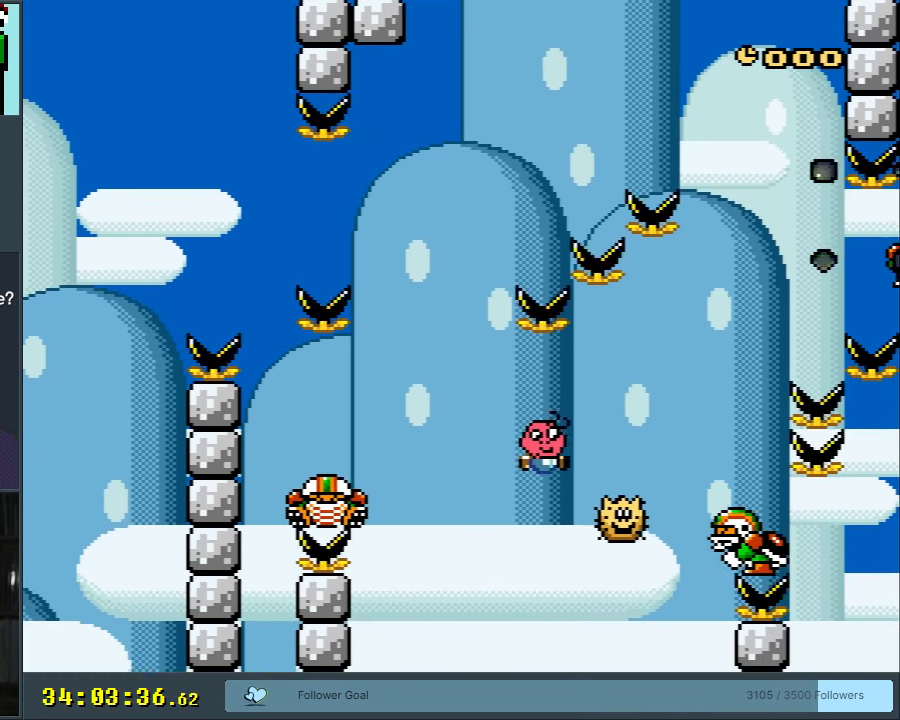
{"buttons": ["B", "Y", "DPAD_RIGHT"], "events": [[117, "DPAD_RIGHT", "down"]]}
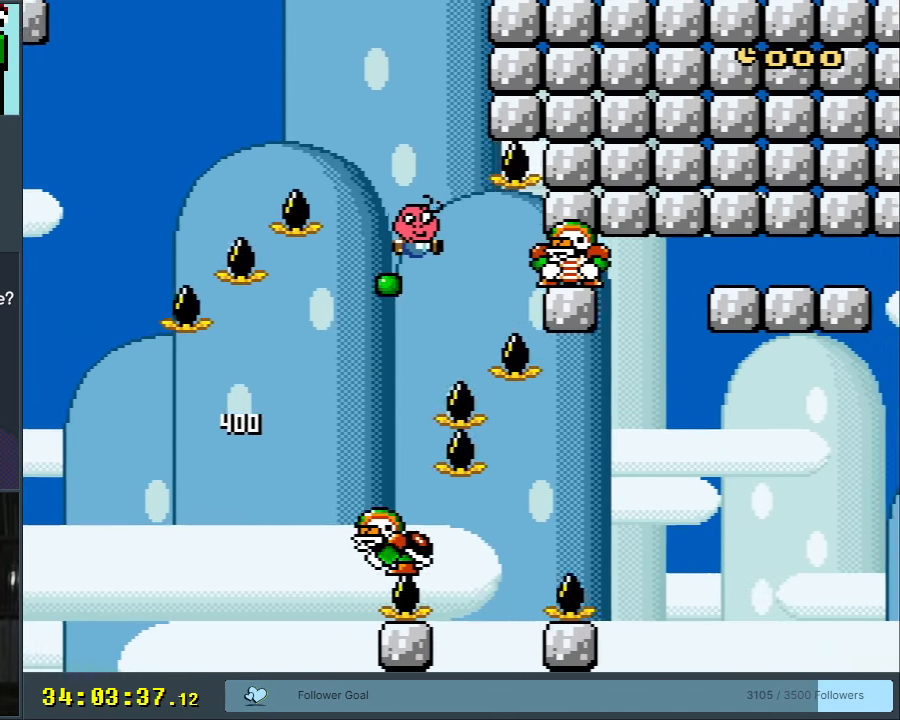
{"buttons": ["B", "Y"], "events": [[50, "DPAD_RIGHT", "up"], [150, "DPAD_RIGHT", "down"], [433, "DPAD_RIGHT", "up"]]}
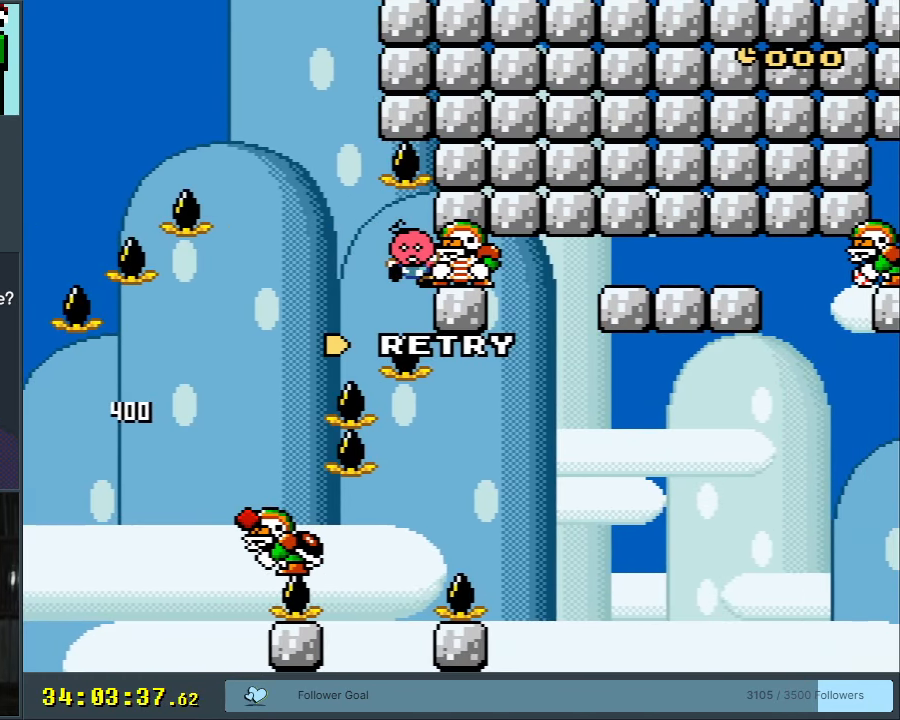
{"buttons": [], "events": [[233, "B", "up"], [250, "Y", "up"]]}
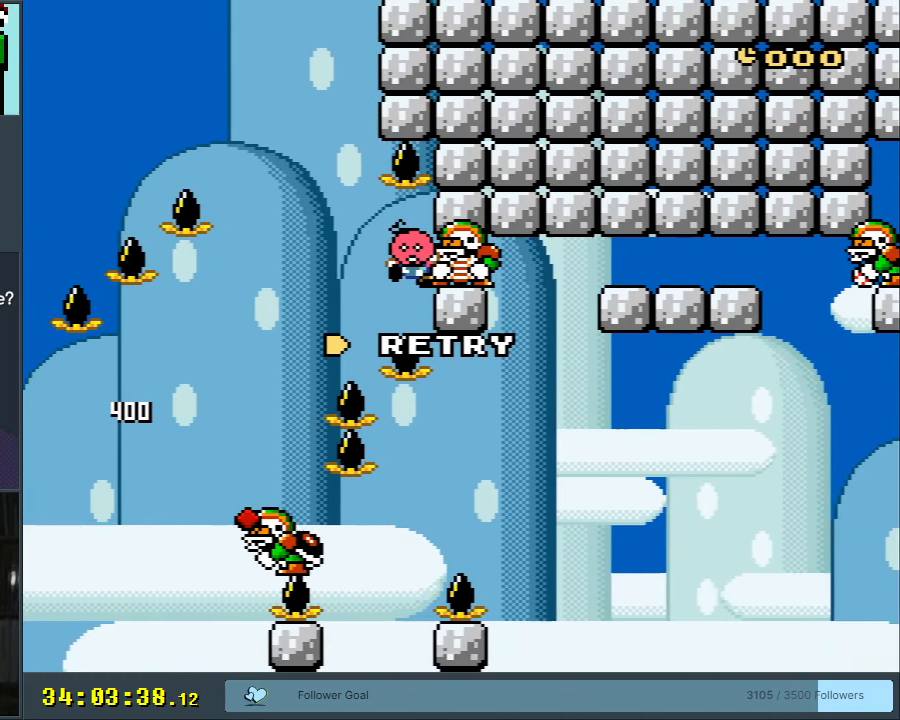
{"buttons": [], "events": []}
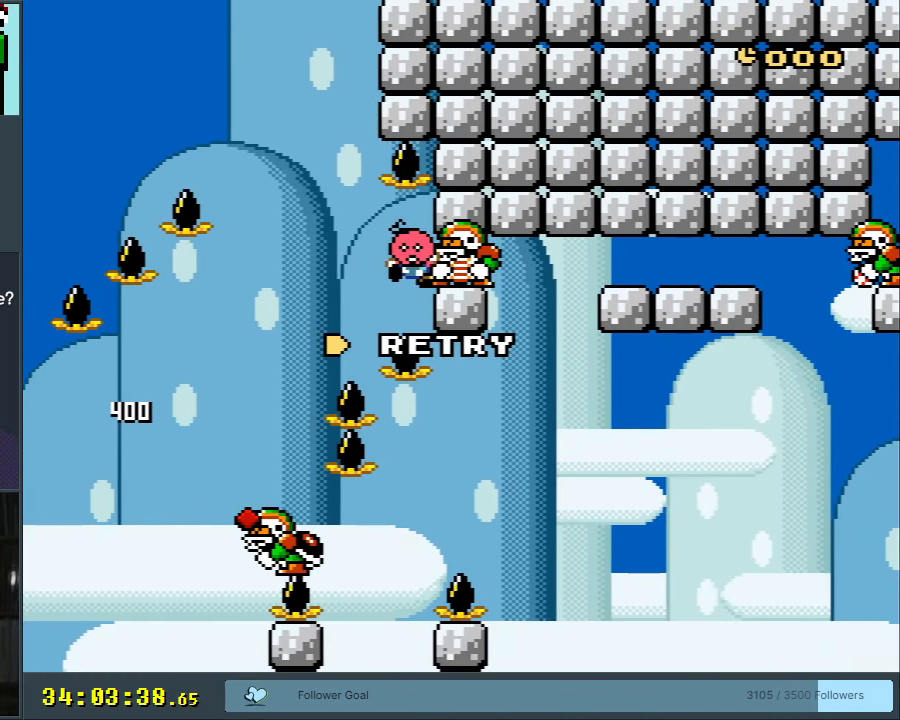
{"buttons": [], "events": []}
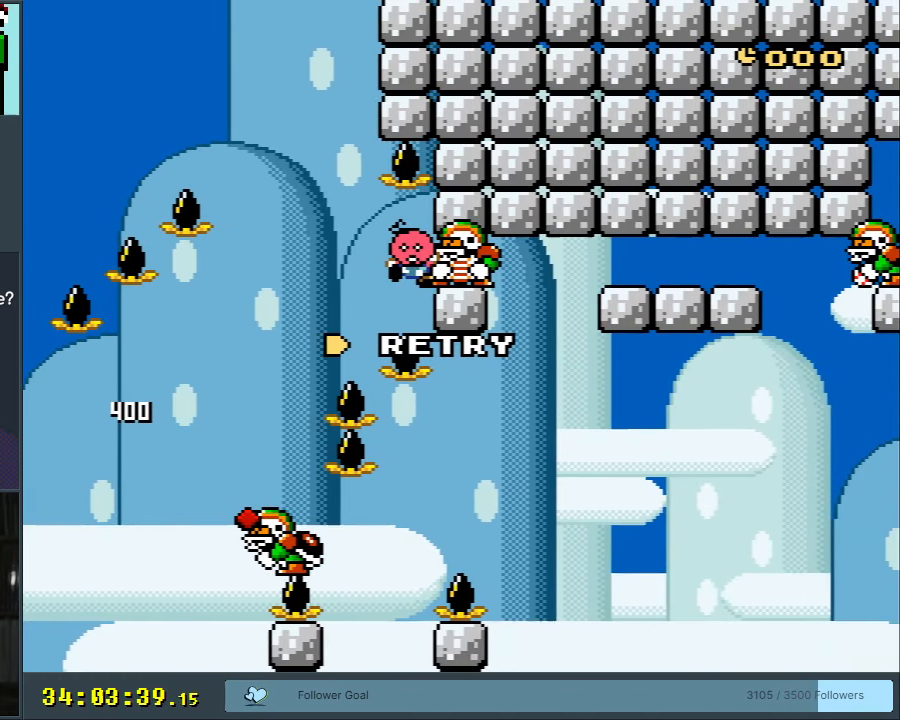
{"buttons": [], "events": []}
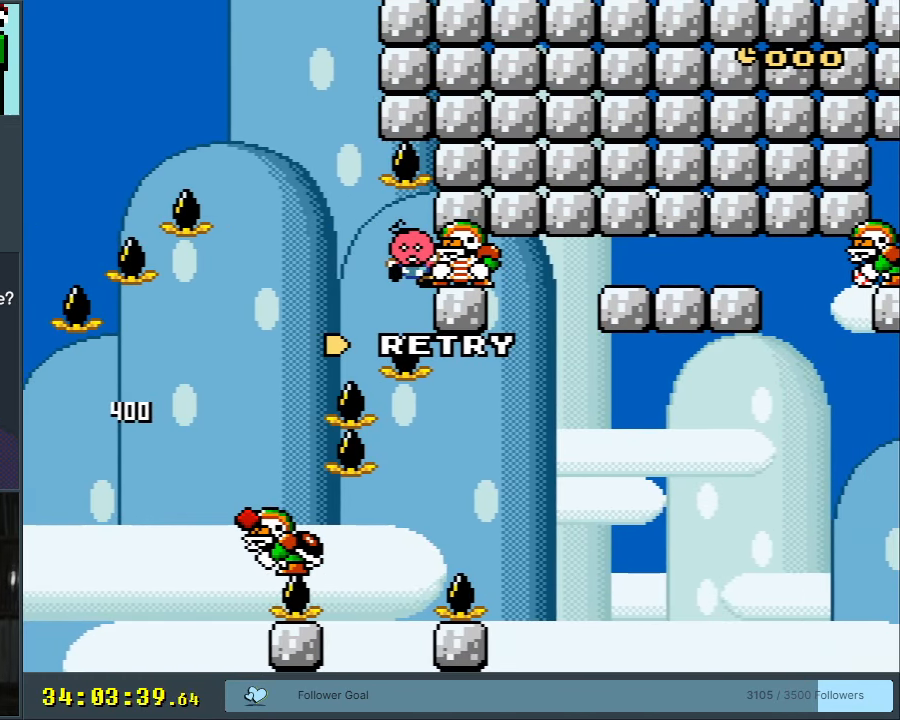
{"buttons": ["Y", "DPAD_RIGHT"], "events": [[217, "Y", "down"], [333, "DPAD_RIGHT", "down"]]}
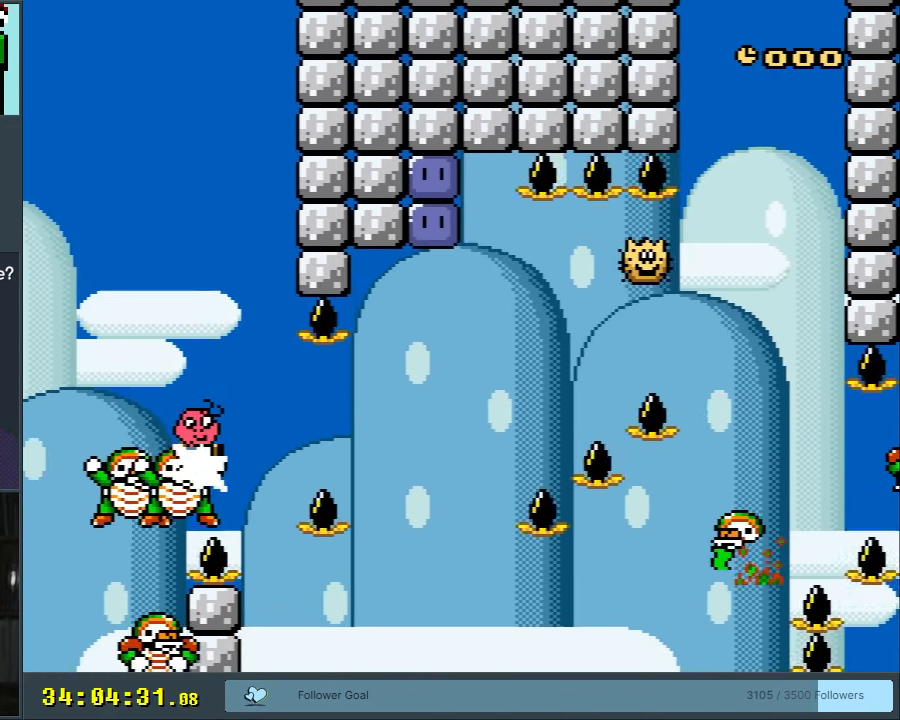
{"buttons": ["B", "Y", "DPAD_RIGHT"], "events": [[250, "B", "down"]]}
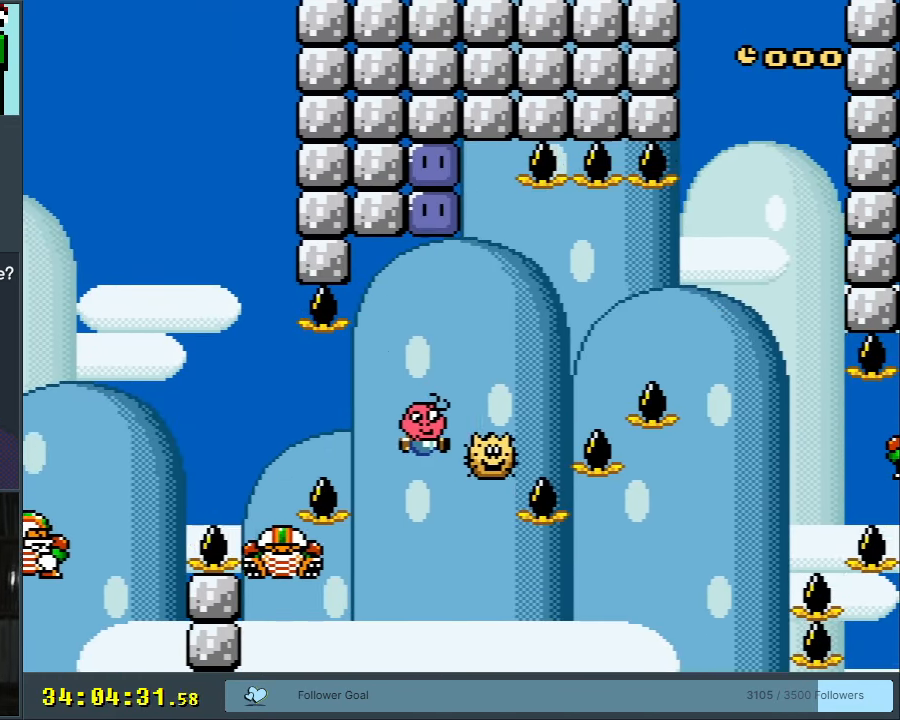
{"buttons": ["B", "Y", "DPAD_LEFT"], "events": [[33, "DPAD_RIGHT", "up"], [183, "DPAD_LEFT", "down"]]}
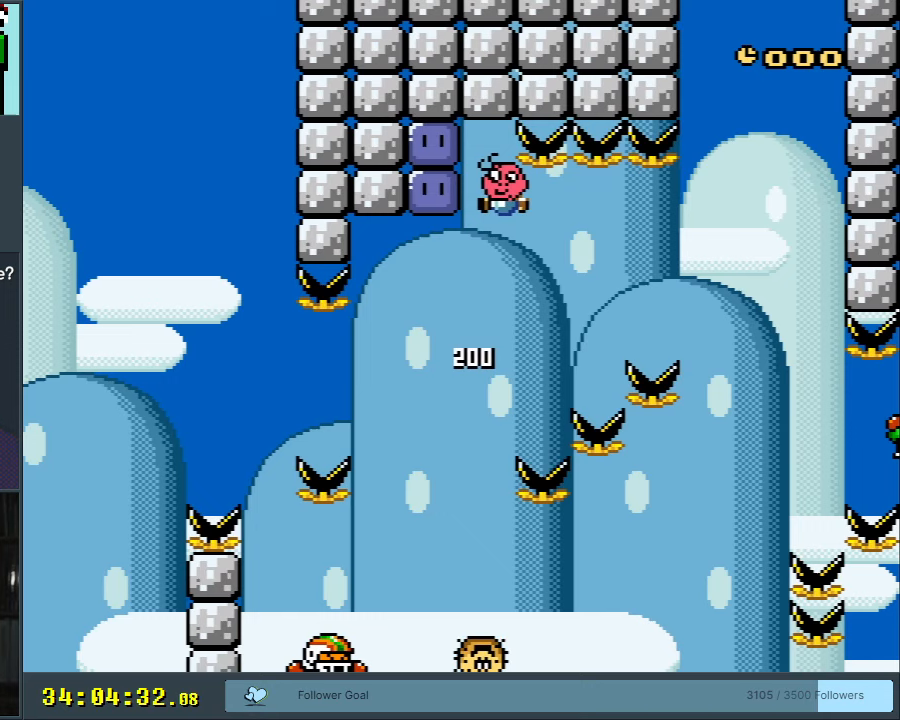
{"buttons": ["B", "Y", "DPAD_LEFT"]}
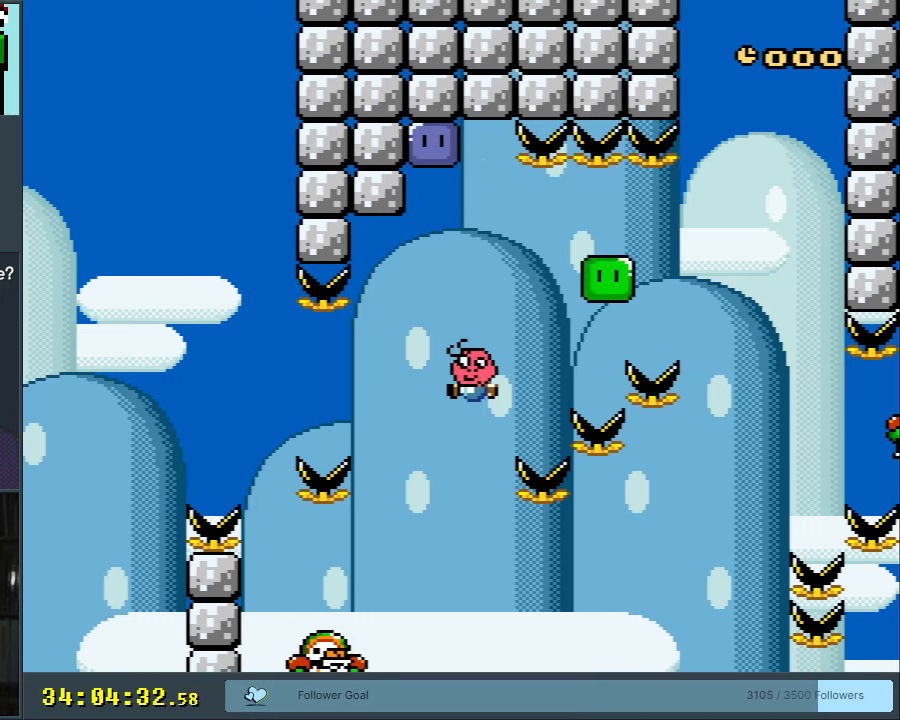
{"buttons": ["B", "Y", "DPAD_RIGHT"], "events": [[233, "B", "up"], [233, "DPAD_LEFT", "up"], [267, "DPAD_RIGHT", "down"], [367, "B", "down"]]}
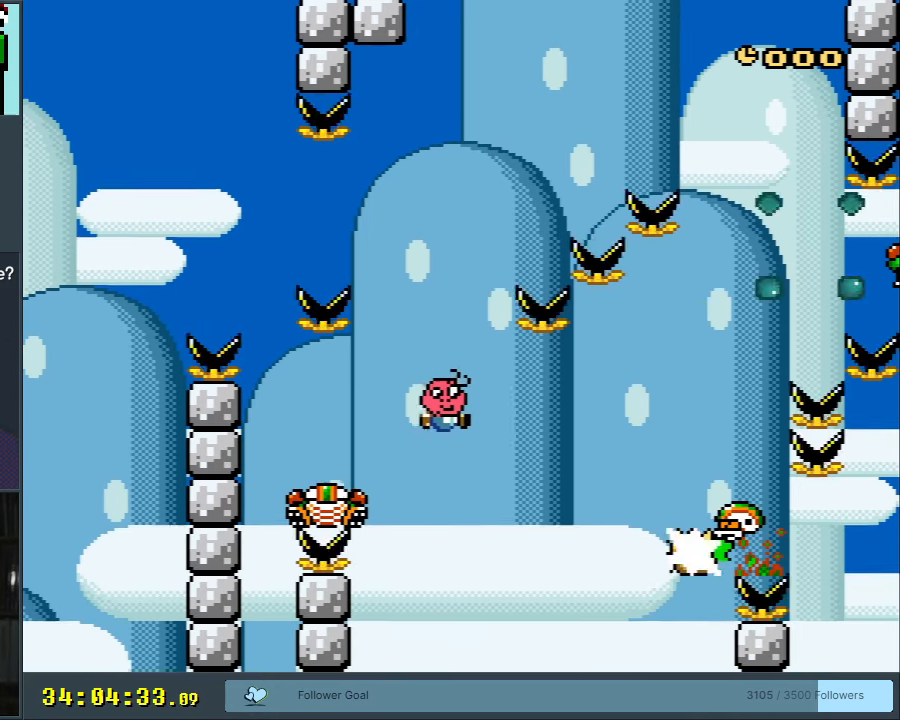
{"buttons": ["B", "Y"], "events": [[467, "DPAD_RIGHT", "up"]]}
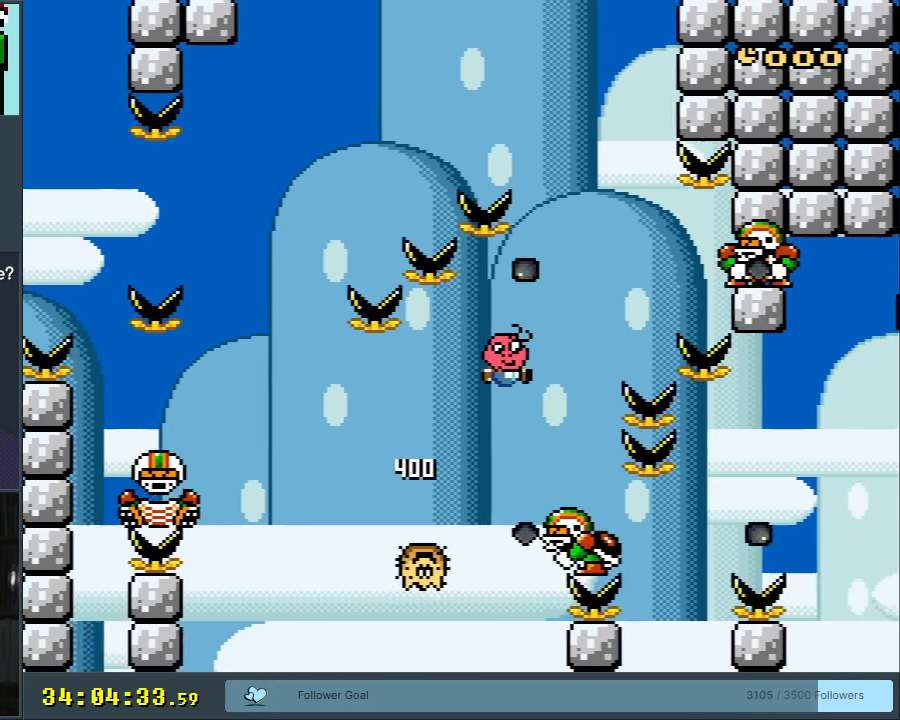
{"buttons": ["B", "Y"], "events": [[167, "DPAD_LEFT", "down"], [467, "DPAD_LEFT", "up"]]}
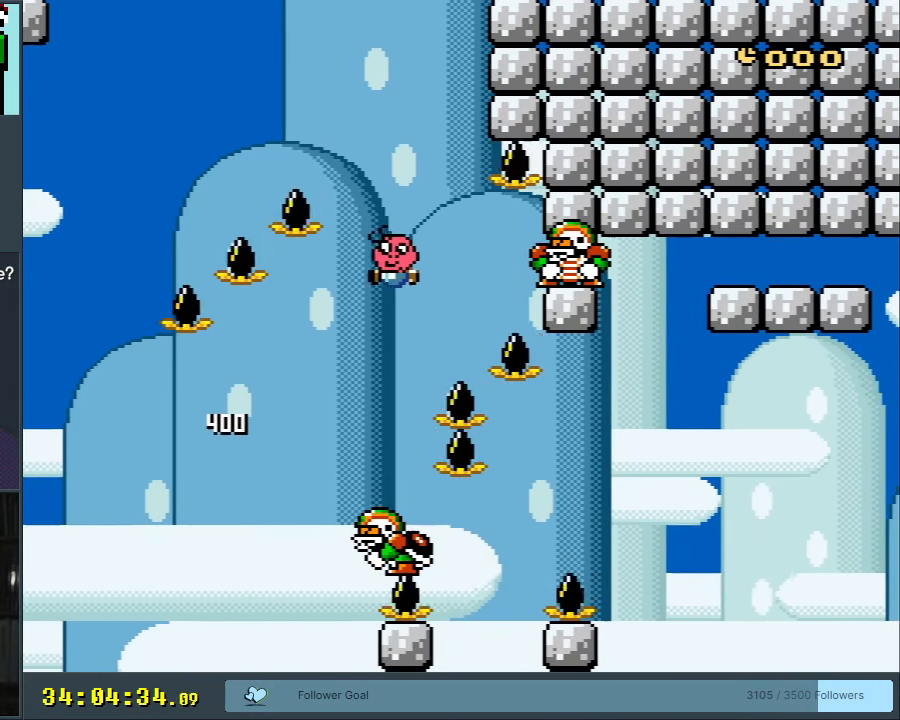
{"buttons": ["B", "Y", "DPAD_RIGHT"], "events": [[117, "DPAD_RIGHT", "down"], [233, "DPAD_RIGHT", "up"], [367, "DPAD_RIGHT", "down"]]}
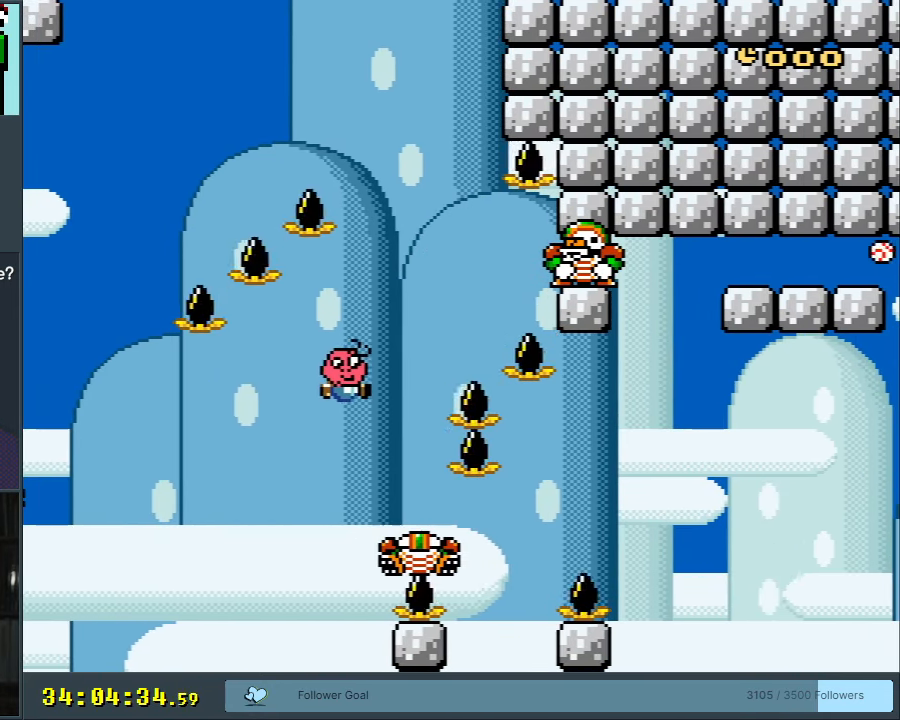
{"buttons": ["B", "Y", "DPAD_LEFT"], "events": [[250, "DPAD_RIGHT", "up"], [350, "DPAD_LEFT", "down"]]}
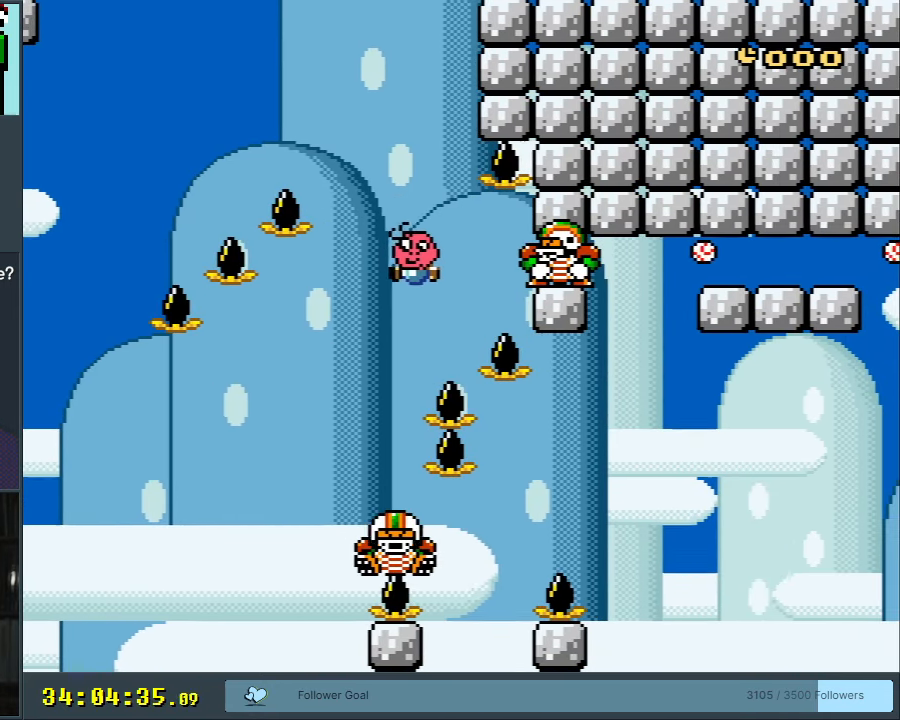
{"buttons": ["Y"], "events": [[117, "DPAD_LEFT", "up"], [233, "DPAD_RIGHT", "down"], [267, "B", "up"], [350, "DPAD_RIGHT", "up"]]}
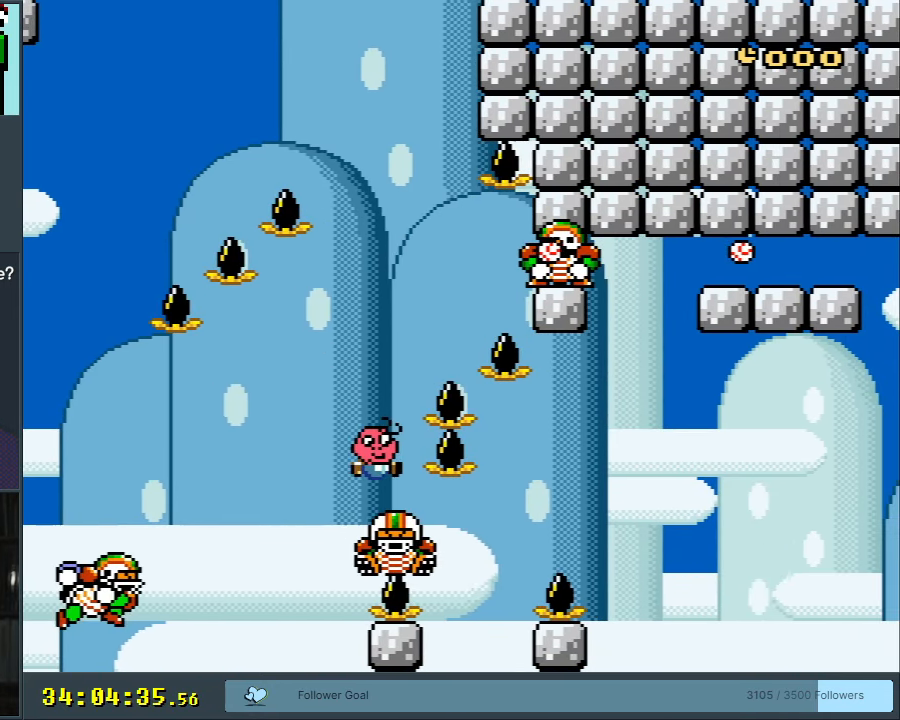
{"buttons": ["B", "Y", "DPAD_RIGHT"], "events": [[217, "DPAD_LEFT", "down"], [283, "B", "down"], [400, "DPAD_LEFT", "up"], [500, "DPAD_RIGHT", "down"]]}
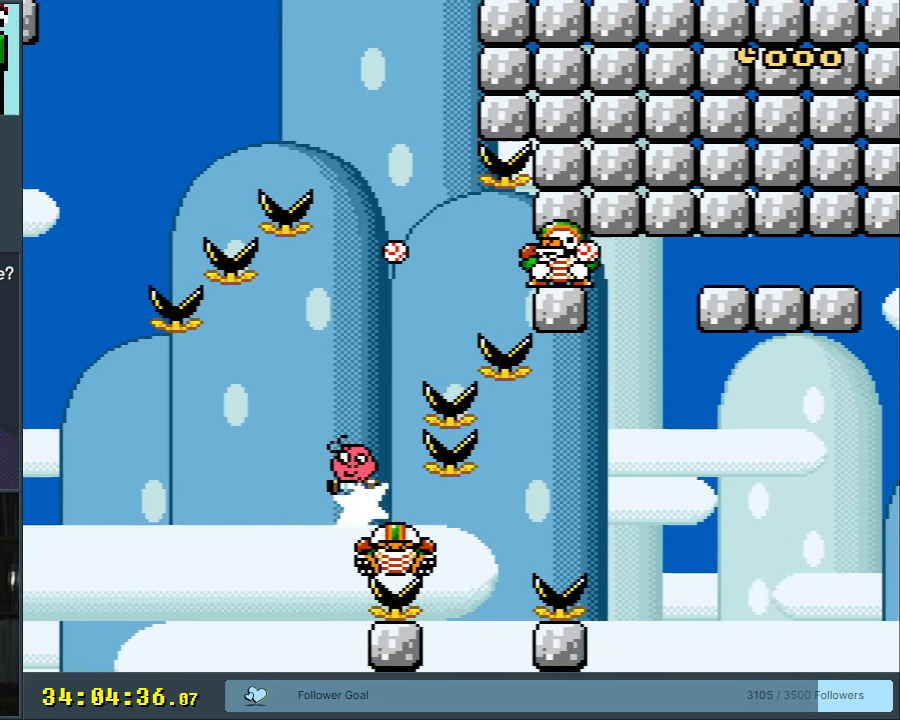
{"buttons": ["B", "Y"], "events": [[117, "B", "up"], [117, "DPAD_RIGHT", "up"], [350, "B", "down"]]}
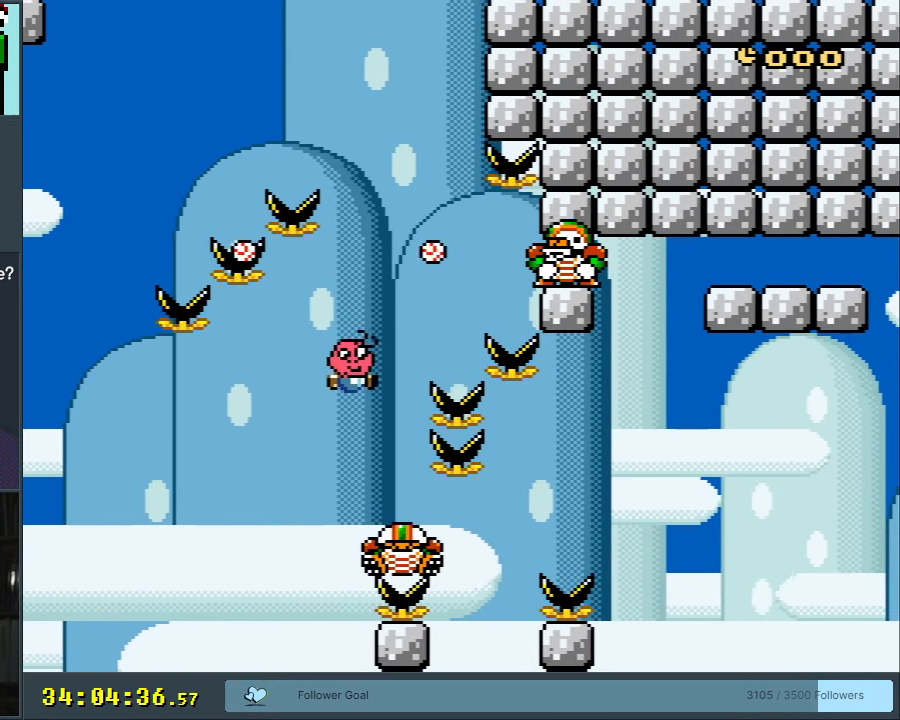
{"buttons": ["B", "Y"], "events": [[367, "B", "up"], [433, "B", "down"]]}
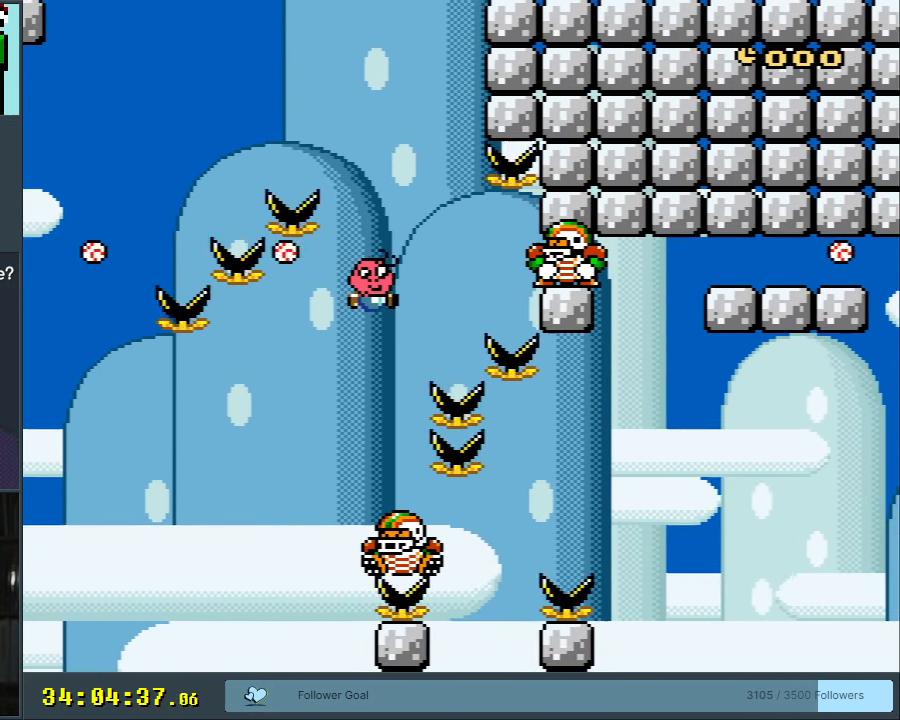
{"buttons": ["B", "Y"], "events": [[250, "DPAD_LEFT", "down"], [333, "DPAD_LEFT", "up"]]}
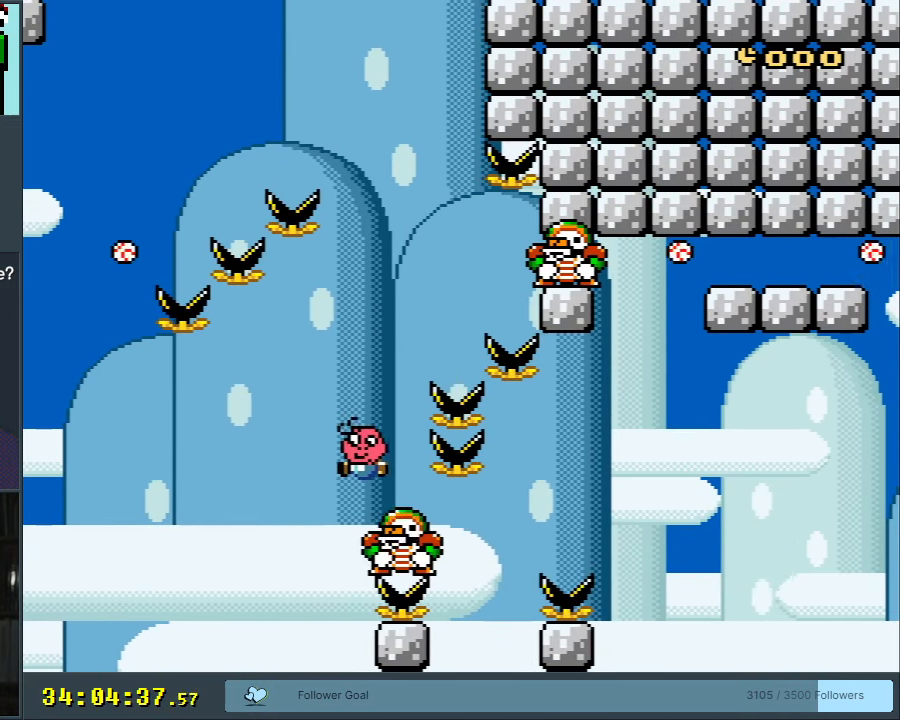
{"buttons": ["B", "Y"], "events": [[217, "DPAD_RIGHT", "down"], [317, "DPAD_RIGHT", "up"]]}